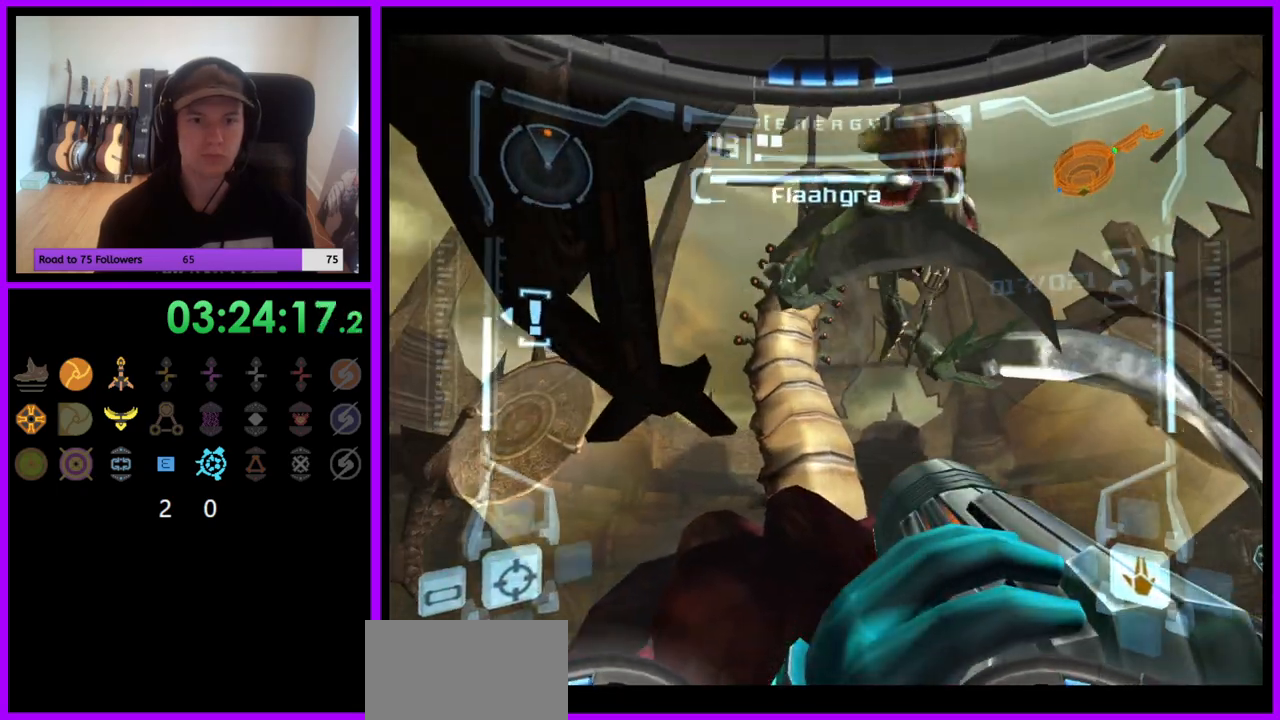
Gameplay with a controller (Nintendo layout); each line is a JSON object with the inputs held at the frame after it. "events" lists button and stick changes between this image and that frame as [ms after this image, input, new state], when the widget could be followed in between. Not read: L3 R3.
{"buttons": ["Y", "R1"], "left_stick": "down-left", "right_stick": "up", "events": [[50, "Y", "down"], [133, "Y", "up"], [217, "Y", "down"], [267, "Y", "up"], [350, "Y", "down"], [433, "Y", "up"], [483, "Y", "down"], [500, "left_stick", "down-left"]]}
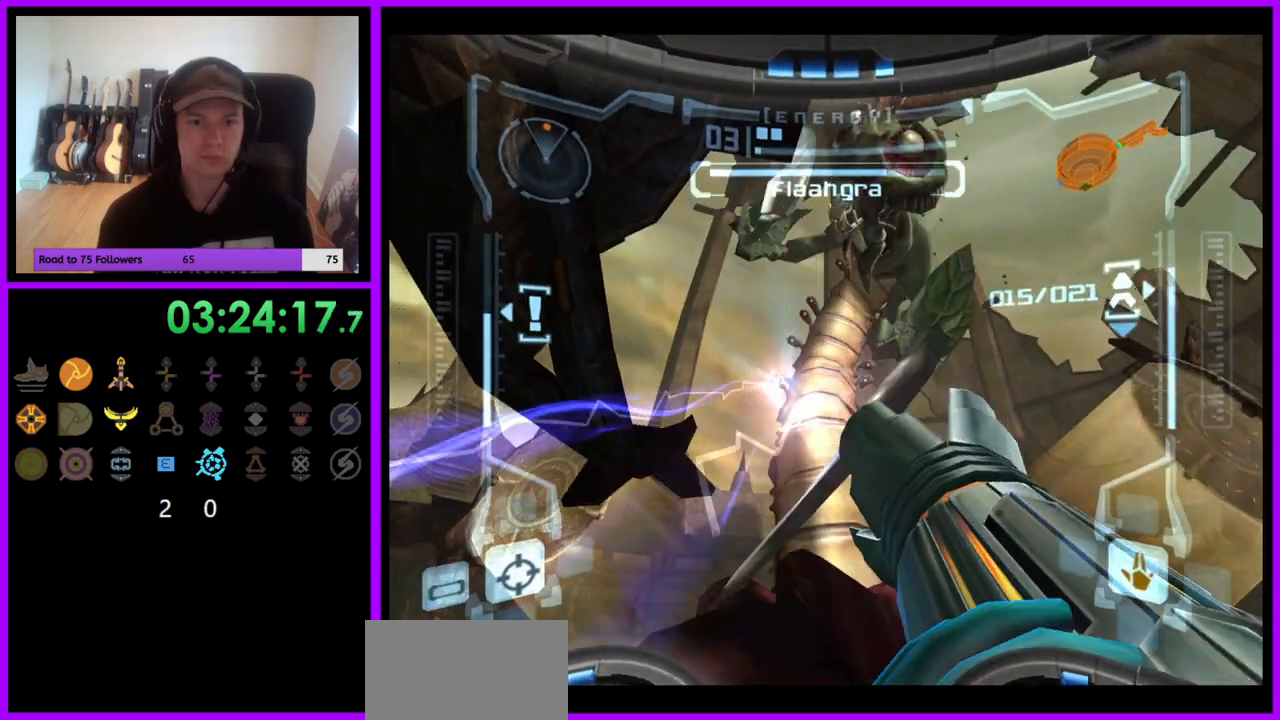
{"buttons": ["R1"], "left_stick": "down", "right_stick": "up", "events": [[50, "Y", "up"], [100, "left_stick", "down"], [117, "Y", "down"], [167, "Y", "up"], [267, "Y", "down"], [317, "Y", "up"], [383, "Y", "down"], [450, "Y", "up"]]}
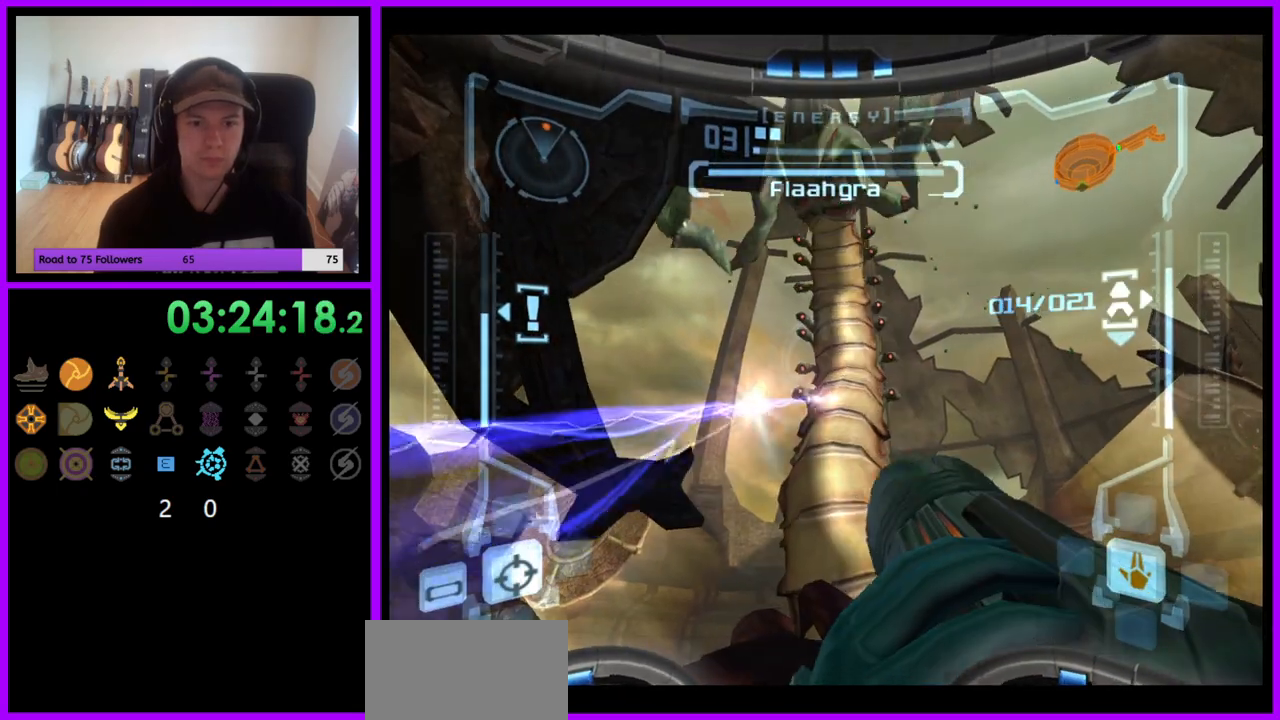
{"buttons": [], "left_stick": "right", "right_stick": "center", "events": [[17, "Y", "down"], [67, "Y", "up"], [333, "left_stick", "center"], [383, "left_stick", "right"], [417, "right_stick", "center"], [500, "R1", "up"]]}
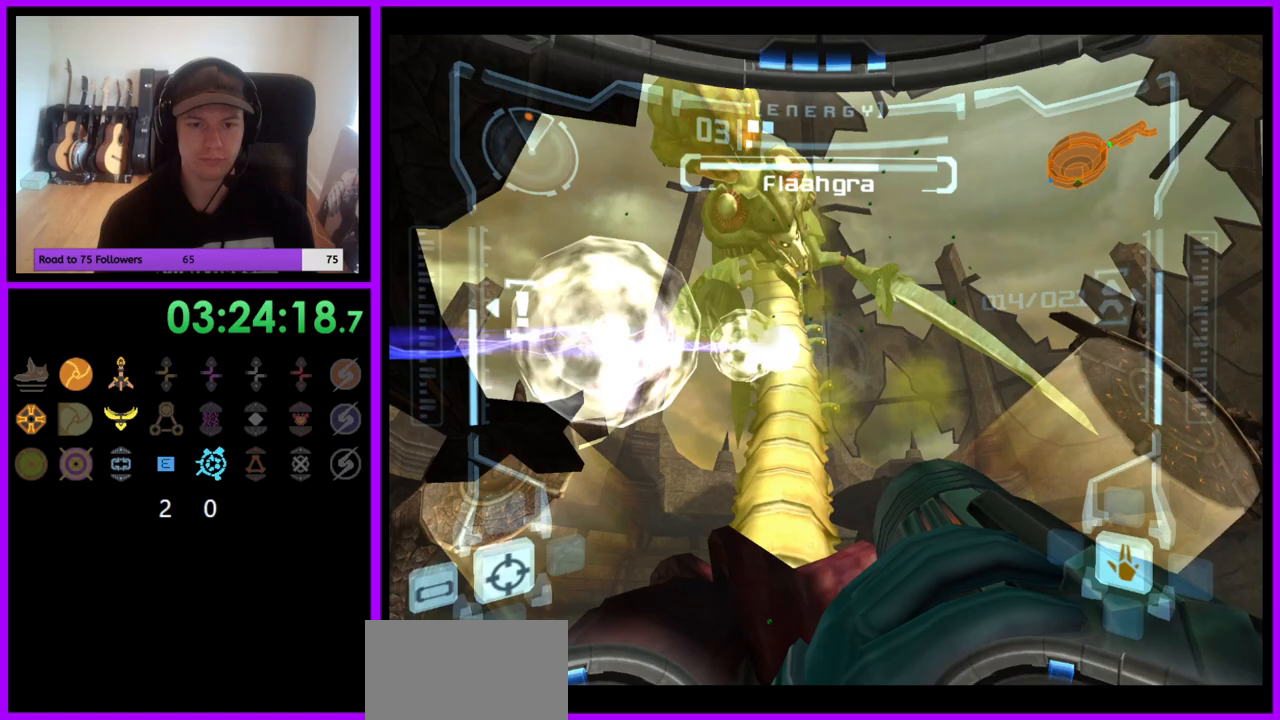
{"buttons": [], "left_stick": "right", "right_stick": "center", "events": []}
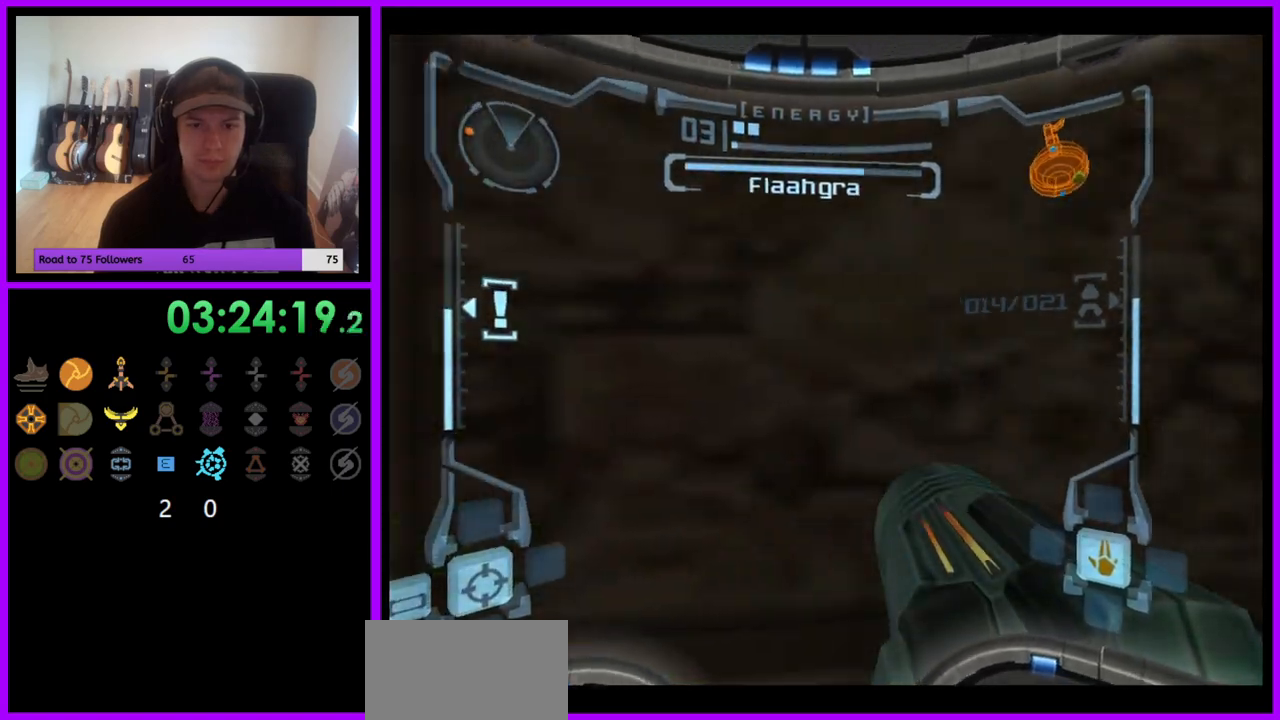
{"buttons": ["B", "L1"], "left_stick": "center", "right_stick": "center", "events": [[33, "B", "down"], [133, "B", "up"], [150, "left_stick", "center"], [250, "L1", "down"], [467, "B", "down"]]}
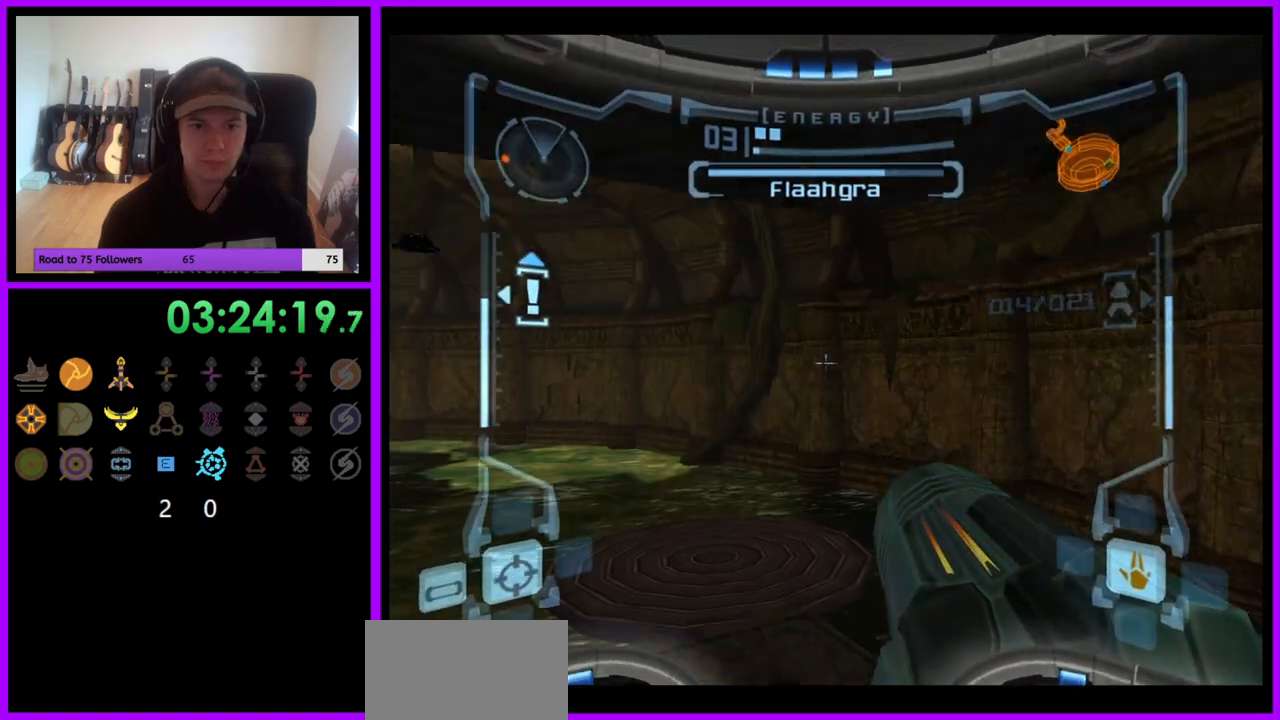
{"buttons": ["L1"], "left_stick": "up", "right_stick": "center", "events": [[83, "B", "up"], [250, "left_stick", "down"], [400, "B", "down"], [450, "left_stick", "up"], [467, "B", "up"]]}
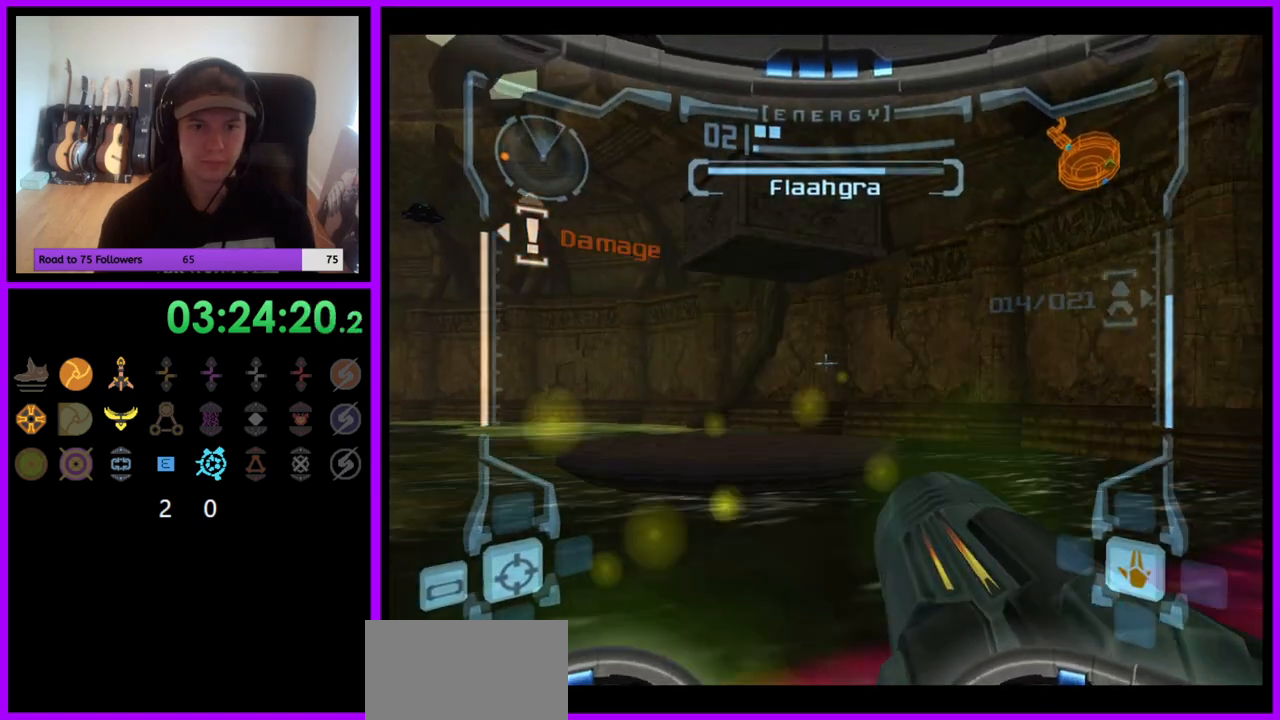
{"buttons": [], "left_stick": "up-left", "right_stick": "center", "events": [[317, "L1", "up"], [417, "left_stick", "up-left"]]}
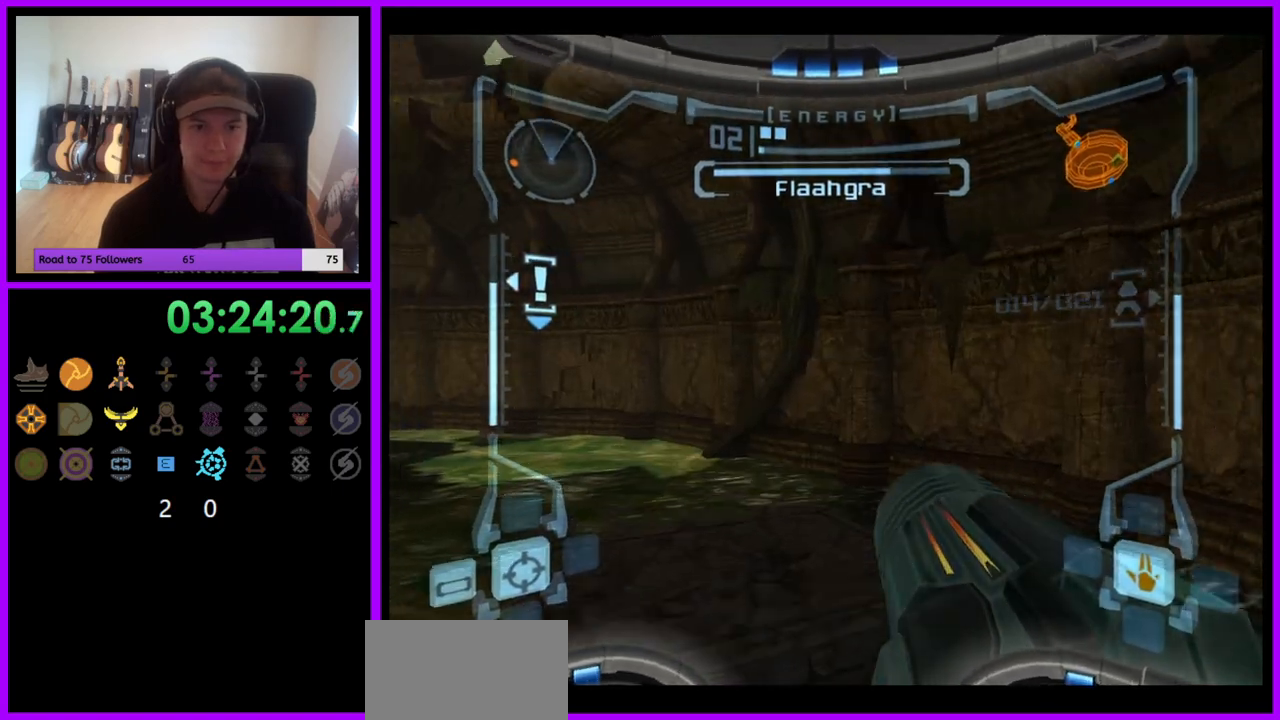
{"buttons": ["L1"], "left_stick": "up", "right_stick": "center", "events": [[400, "left_stick", "up"], [433, "L1", "down"]]}
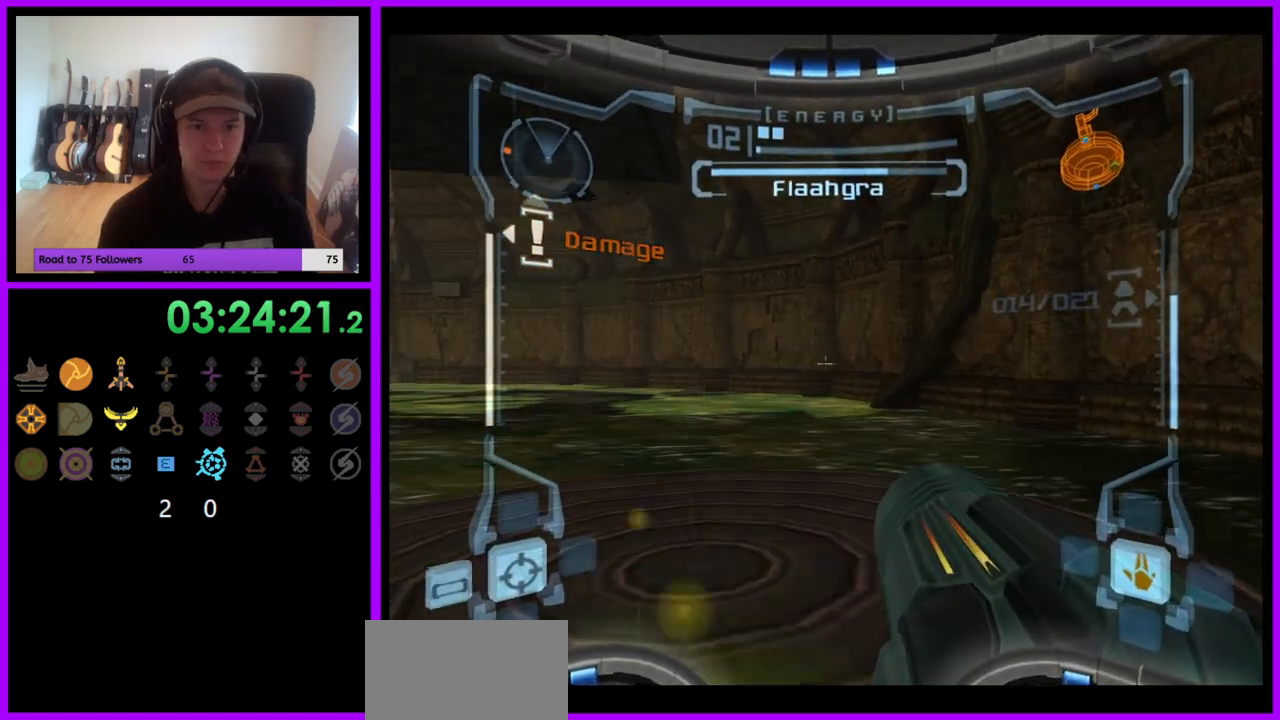
{"buttons": ["B", "L1"], "left_stick": "center", "right_stick": "center", "events": [[50, "left_stick", "center"], [167, "B", "down"], [267, "B", "up"], [467, "B", "down"]]}
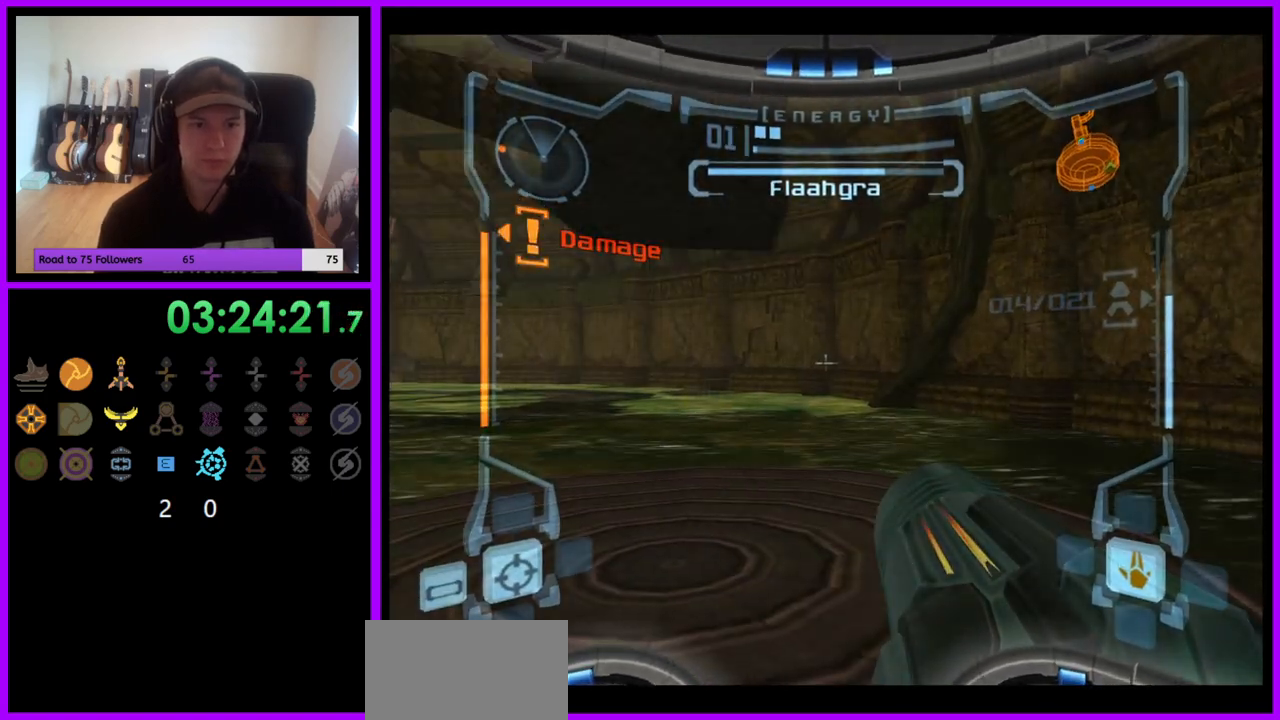
{"buttons": ["L1"], "left_stick": "up", "right_stick": "center", "events": [[50, "B", "up"], [83, "left_stick", "down"], [167, "B", "down"], [250, "B", "up"], [317, "left_stick", "right"], [333, "B", "down"], [383, "B", "up"], [483, "left_stick", "up"]]}
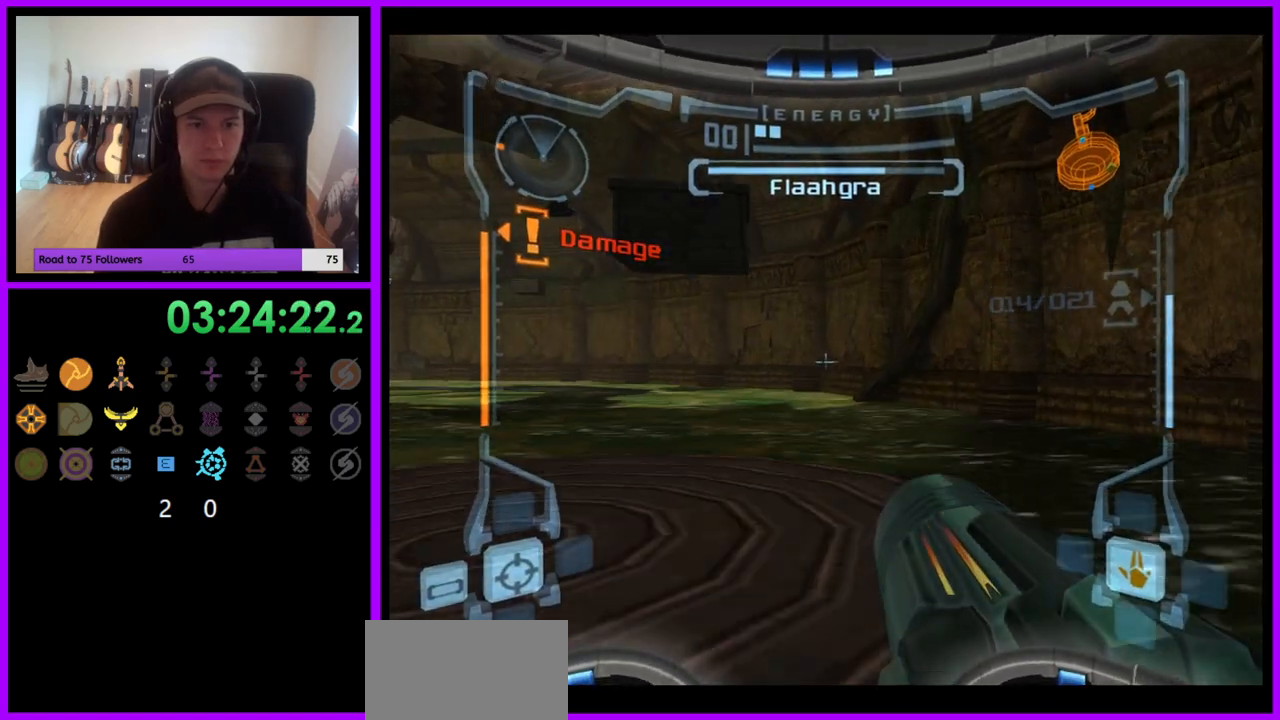
{"buttons": ["B", "L1"], "left_stick": "left", "right_stick": "center", "events": [[17, "B", "down"], [83, "B", "up"], [83, "left_stick", "center"], [217, "left_stick", "up-left"], [417, "left_stick", "left"], [500, "B", "down"]]}
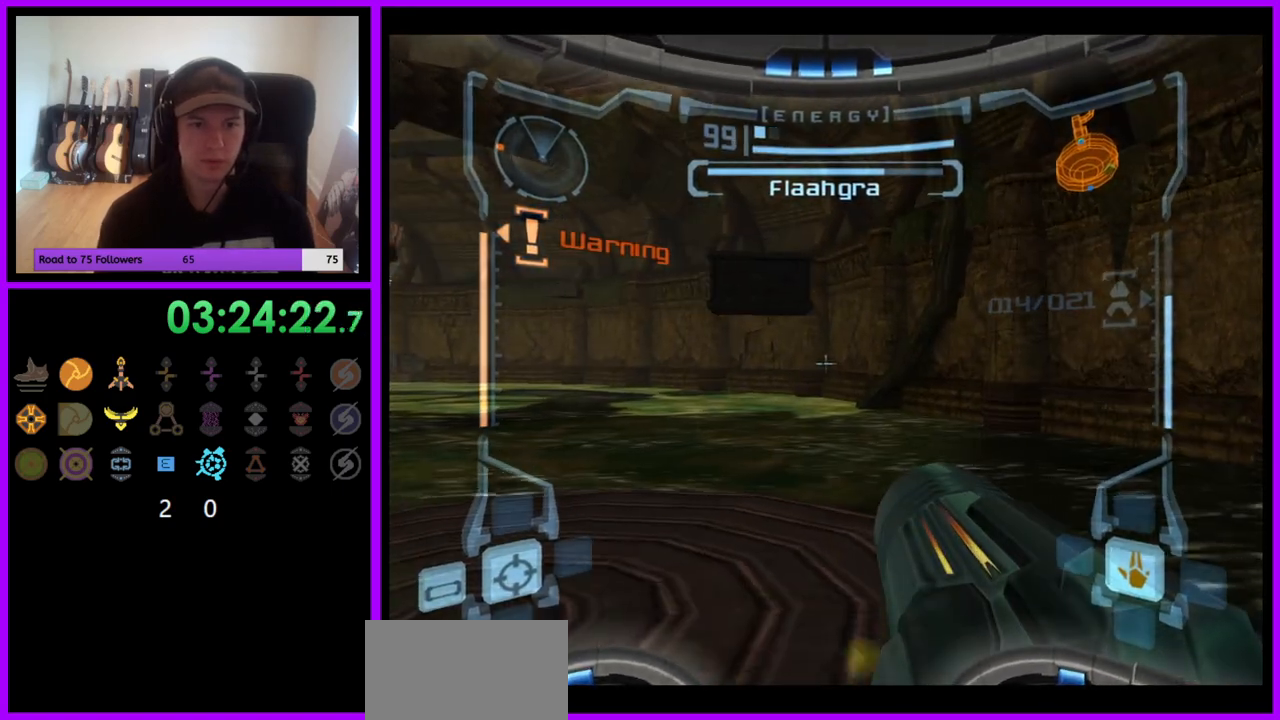
{"buttons": ["L1"], "left_stick": "down-left", "right_stick": "center", "events": [[33, "left_stick", "center"], [100, "left_stick", "down-right"], [117, "B", "up"], [217, "B", "down"], [300, "B", "up"], [400, "B", "down"], [400, "left_stick", "down-left"], [450, "B", "up"]]}
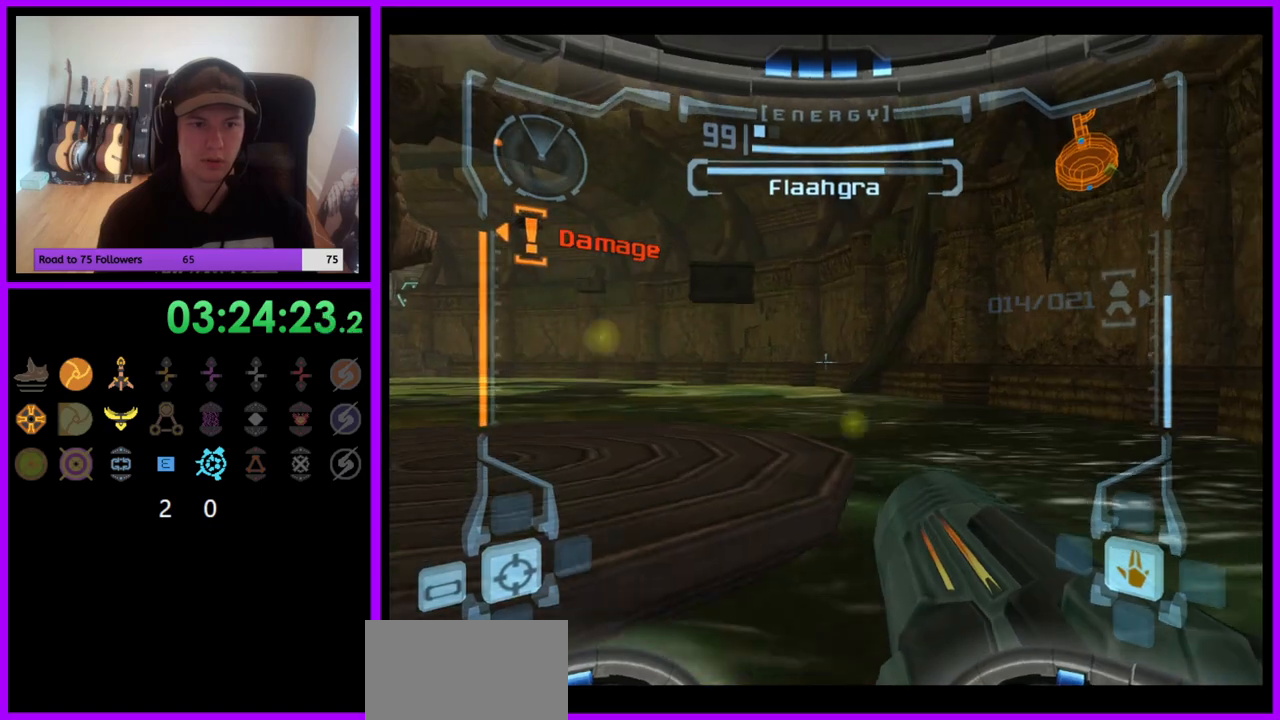
{"buttons": ["L1"], "left_stick": "up-left", "right_stick": "center", "events": [[67, "B", "down"], [167, "B", "up"], [200, "left_stick", "center"], [250, "left_stick", "up-left"]]}
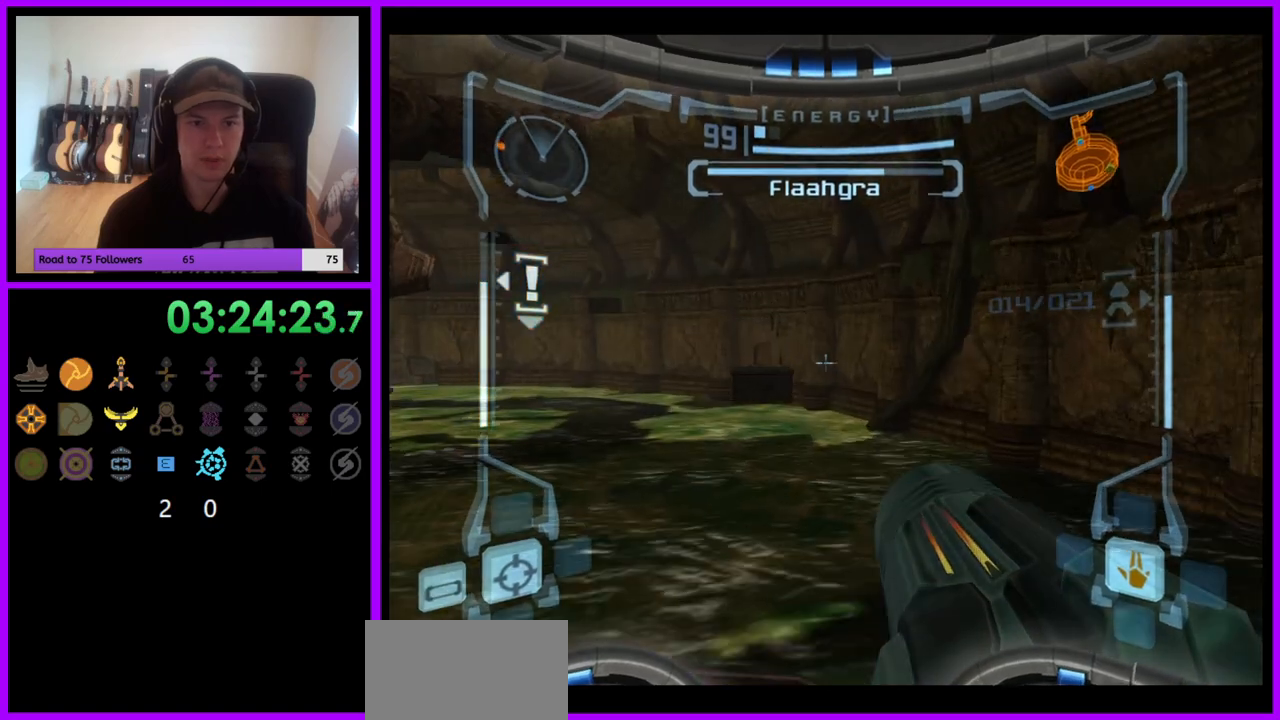
{"buttons": [], "left_stick": "center", "right_stick": "center", "events": [[333, "left_stick", "center"], [483, "L1", "up"]]}
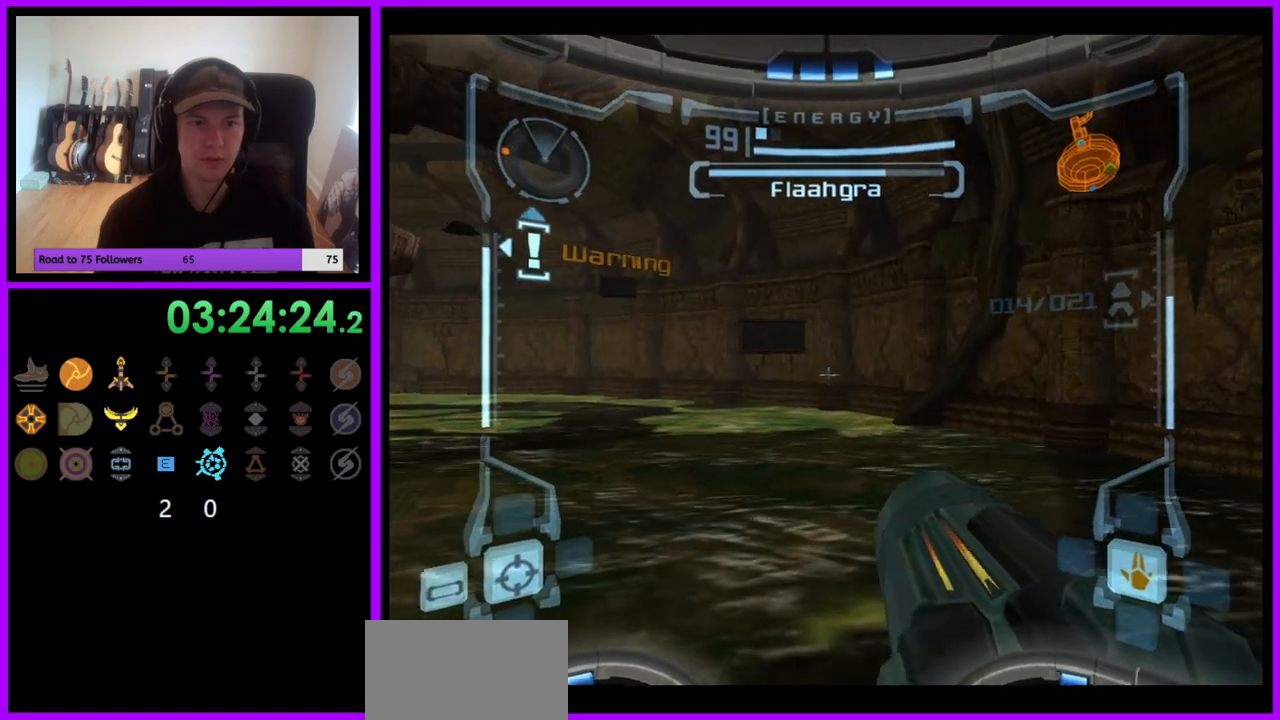
{"buttons": [], "left_stick": "left", "right_stick": "center", "events": [[67, "left_stick", "left"]]}
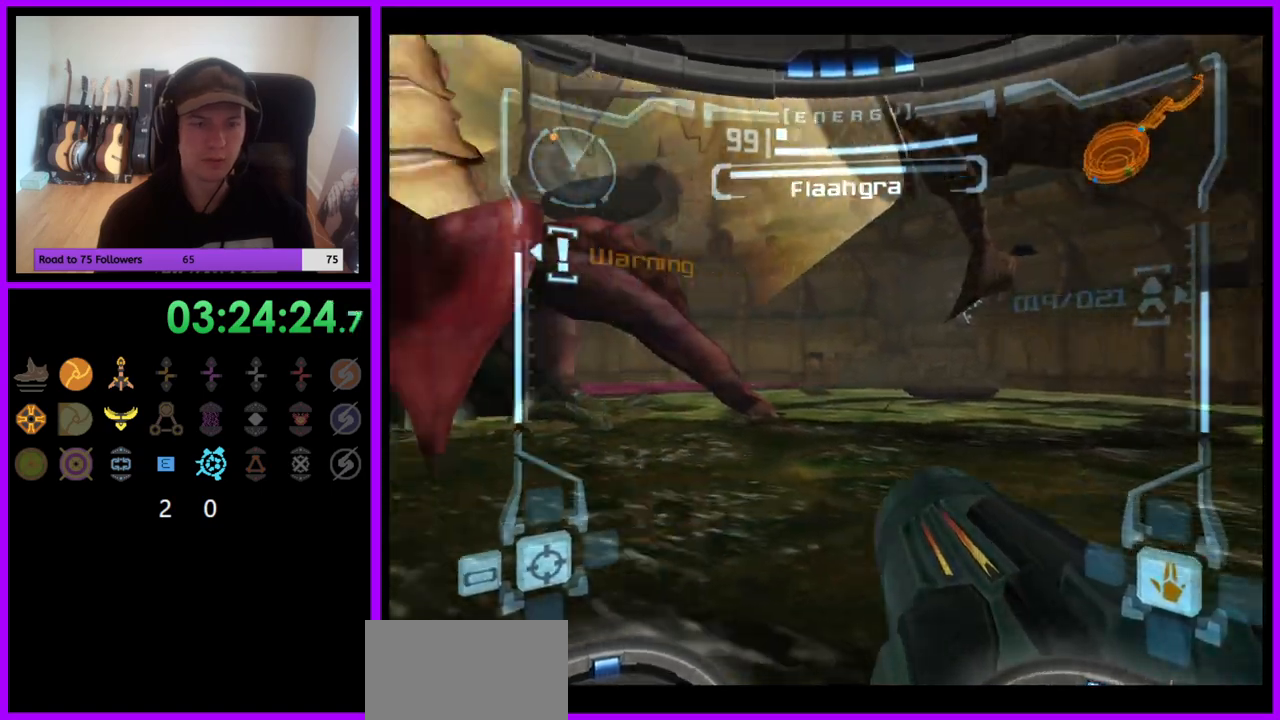
{"buttons": [], "left_stick": "left", "right_stick": "center", "events": []}
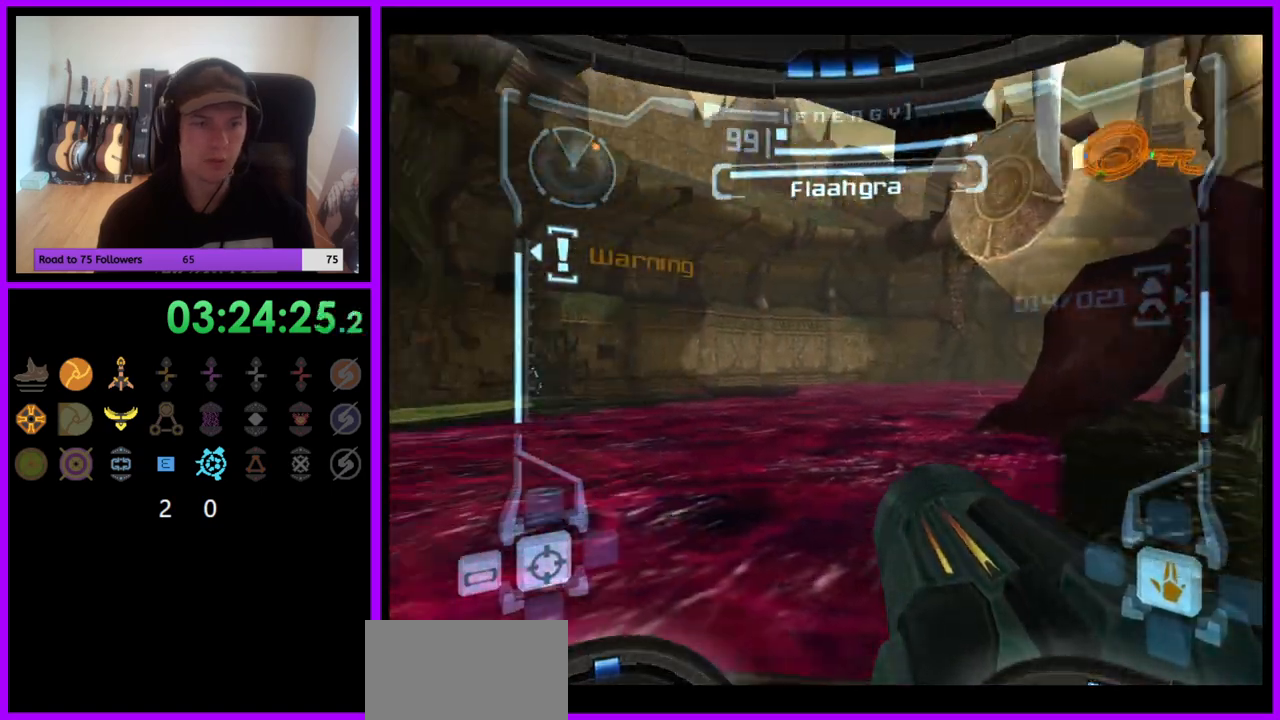
{"buttons": [], "left_stick": "center", "right_stick": "center", "events": [[283, "left_stick", "center"]]}
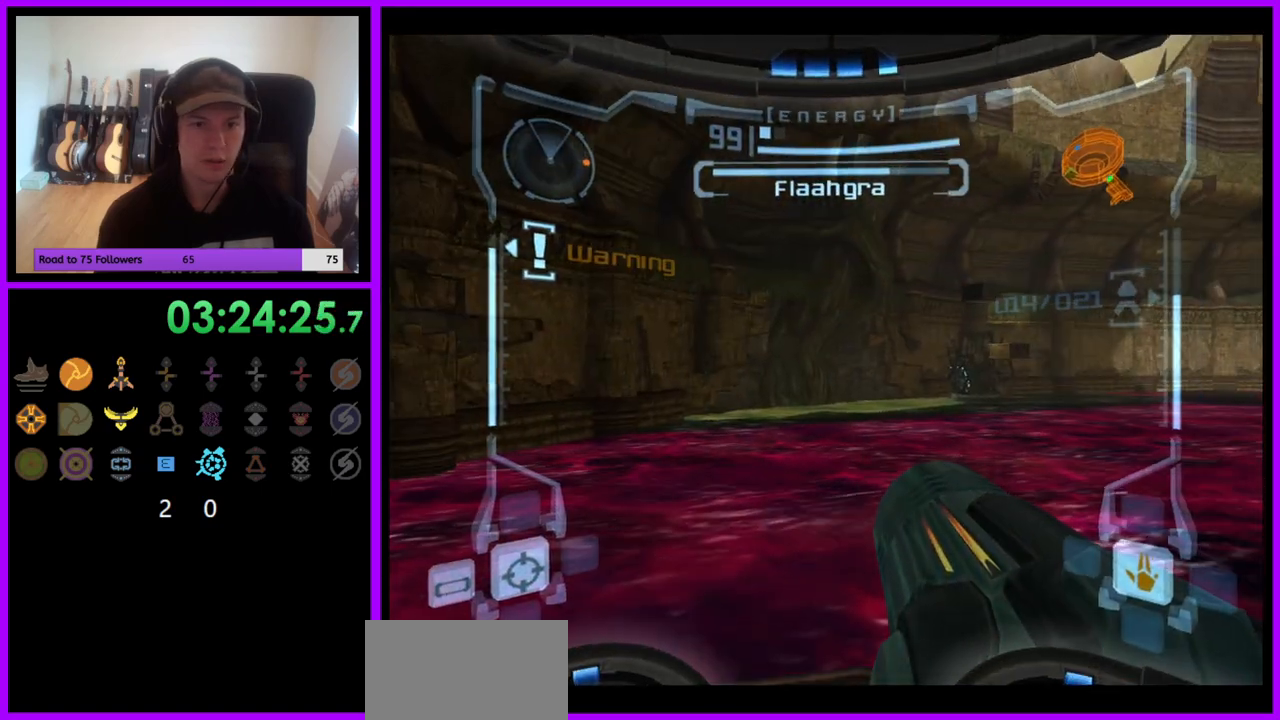
{"buttons": [], "left_stick": "center", "right_stick": "center", "events": [[117, "left_stick", "right"], [333, "left_stick", "center"]]}
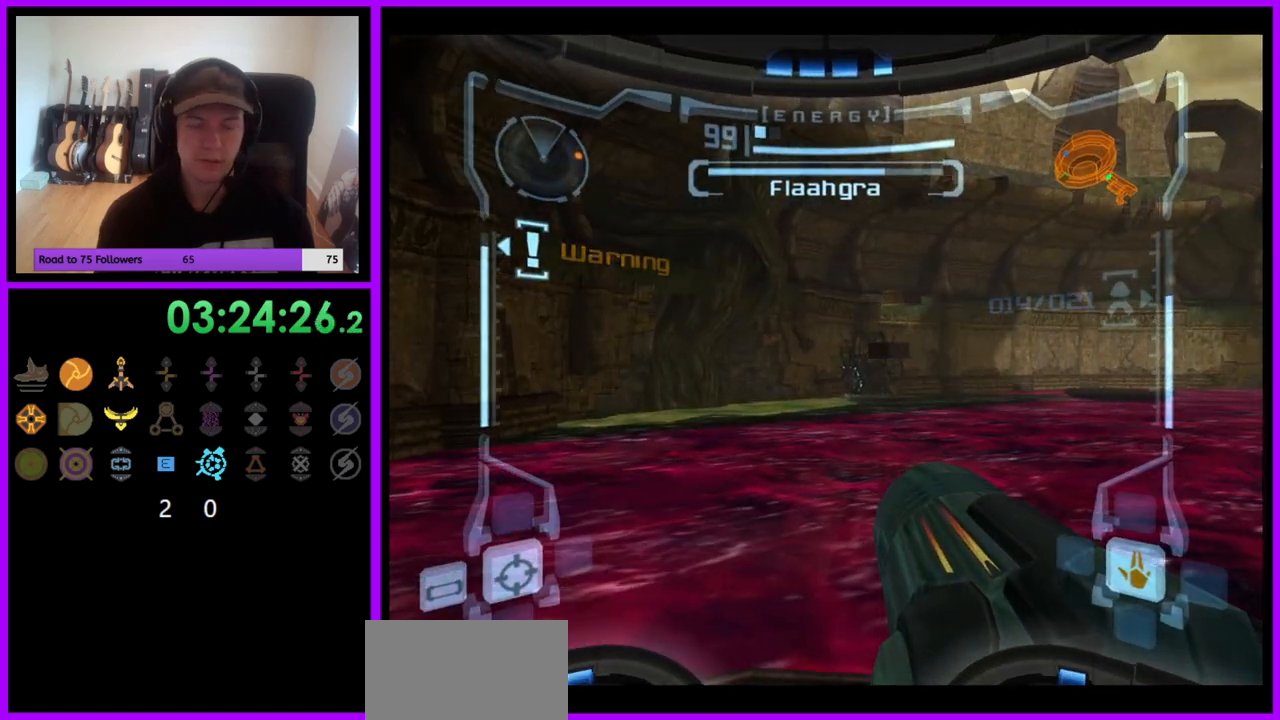
{"buttons": [], "left_stick": "center", "right_stick": "center", "events": [[67, "L1", "down"], [167, "left_stick", "left"], [267, "left_stick", "center"], [450, "L1", "up"]]}
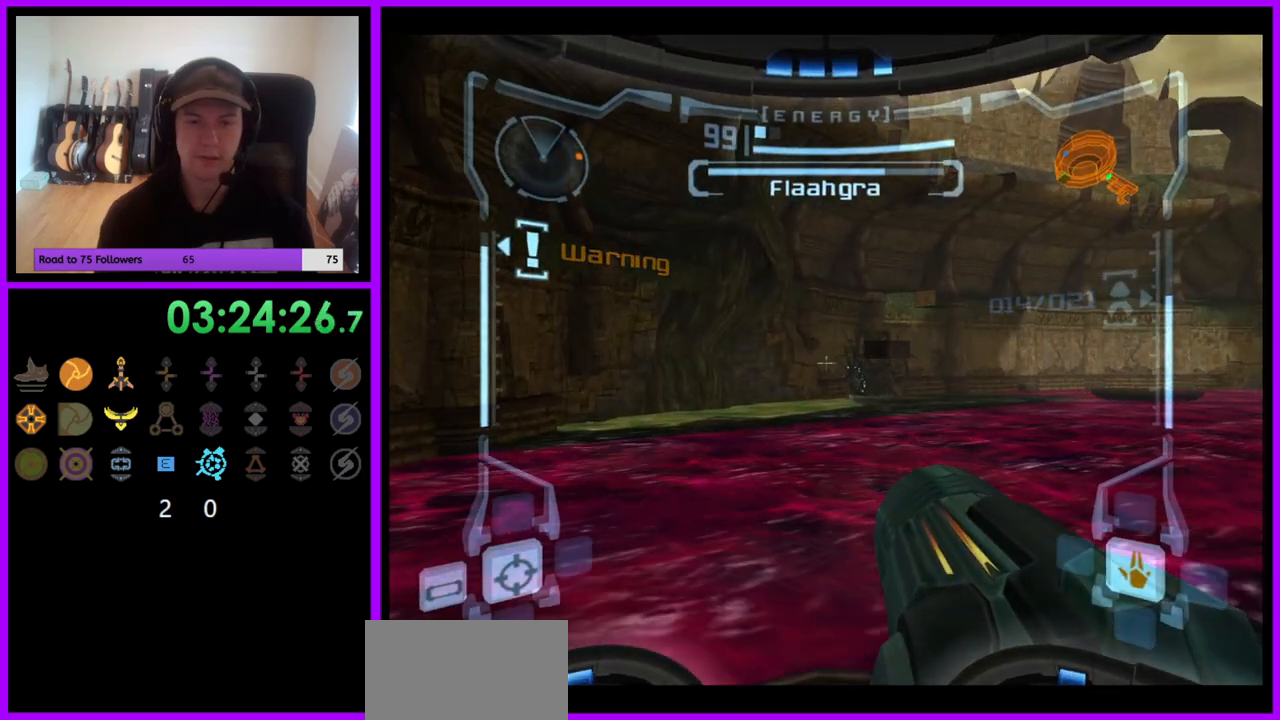
{"buttons": [], "left_stick": "center", "right_stick": "center", "events": [[50, "left_stick", "right"], [183, "left_stick", "center"]]}
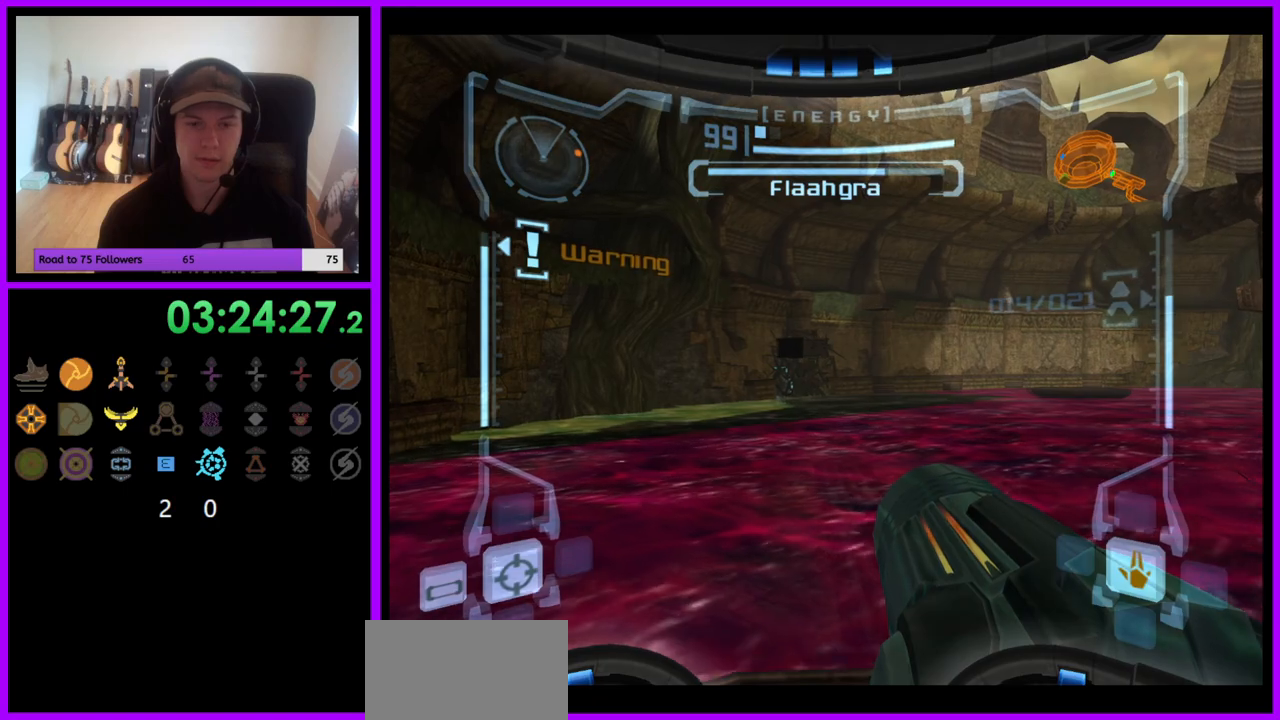
{"buttons": ["L1"], "left_stick": "up", "right_stick": "center", "events": [[33, "L1", "down"], [67, "left_stick", "down-left"], [150, "left_stick", "center"], [383, "left_stick", "up"]]}
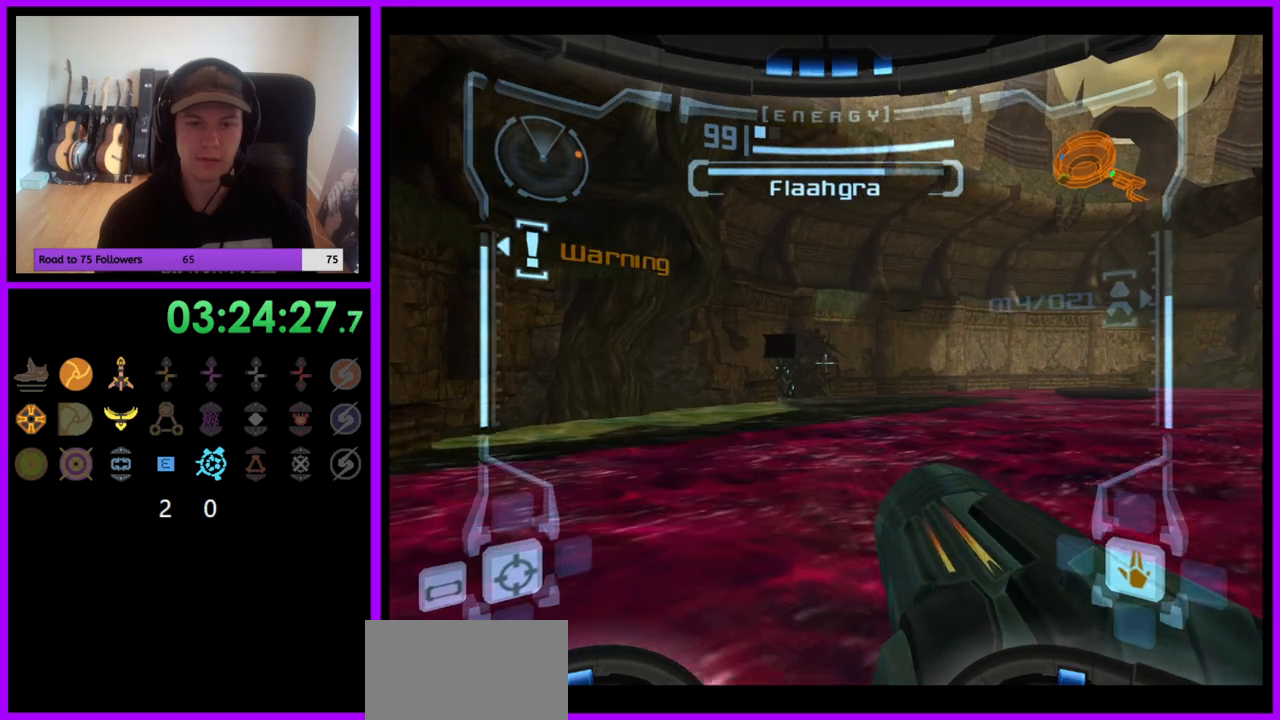
{"buttons": ["L1"], "left_stick": "center", "right_stick": "center", "events": [[33, "left_stick", "center"], [250, "left_stick", "up-left"], [367, "left_stick", "center"]]}
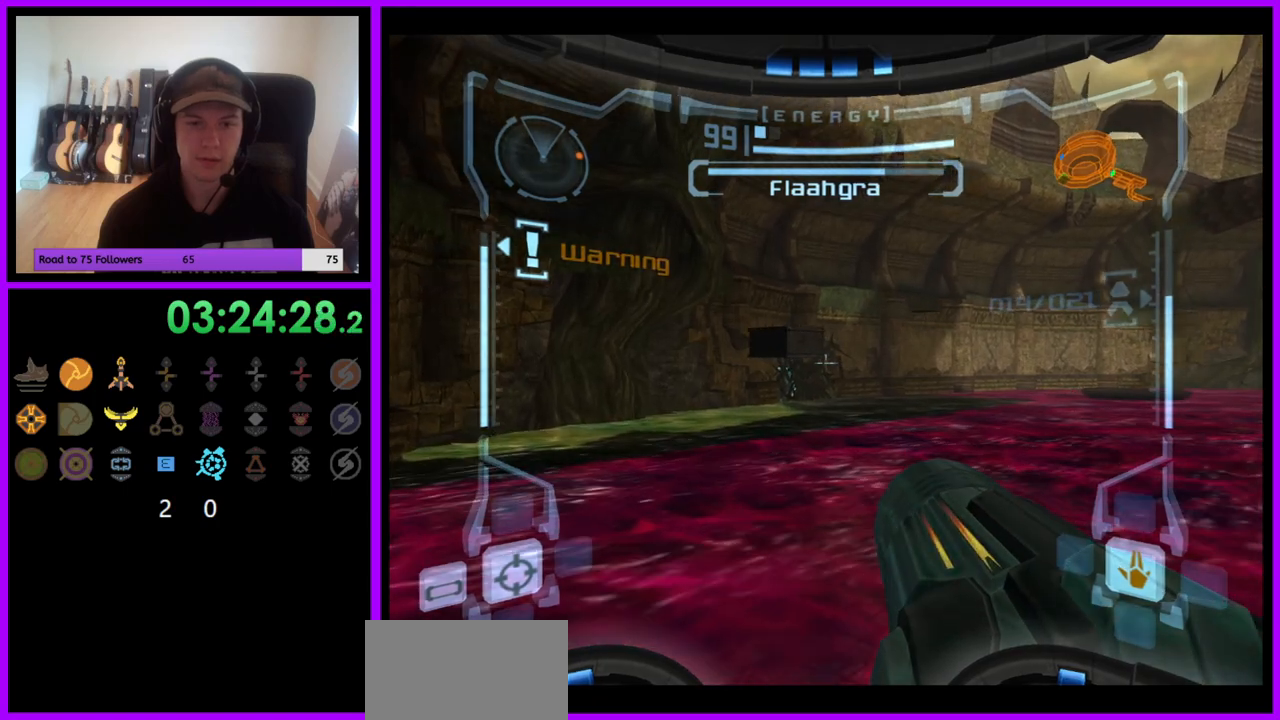
{"buttons": ["L1"], "left_stick": "up", "right_stick": "center", "events": [[500, "left_stick", "up"]]}
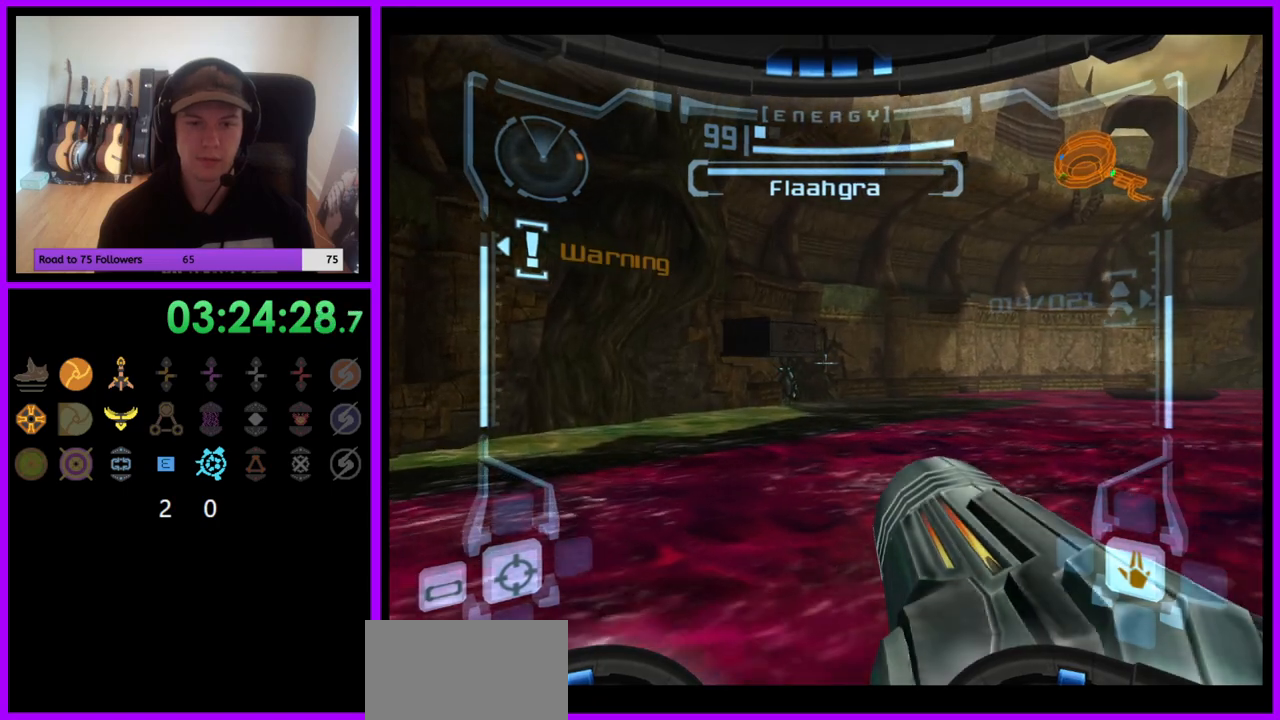
{"buttons": ["L1"], "left_stick": "center", "right_stick": "center", "events": [[133, "left_stick", "center"], [233, "left_stick", "down"], [383, "left_stick", "center"]]}
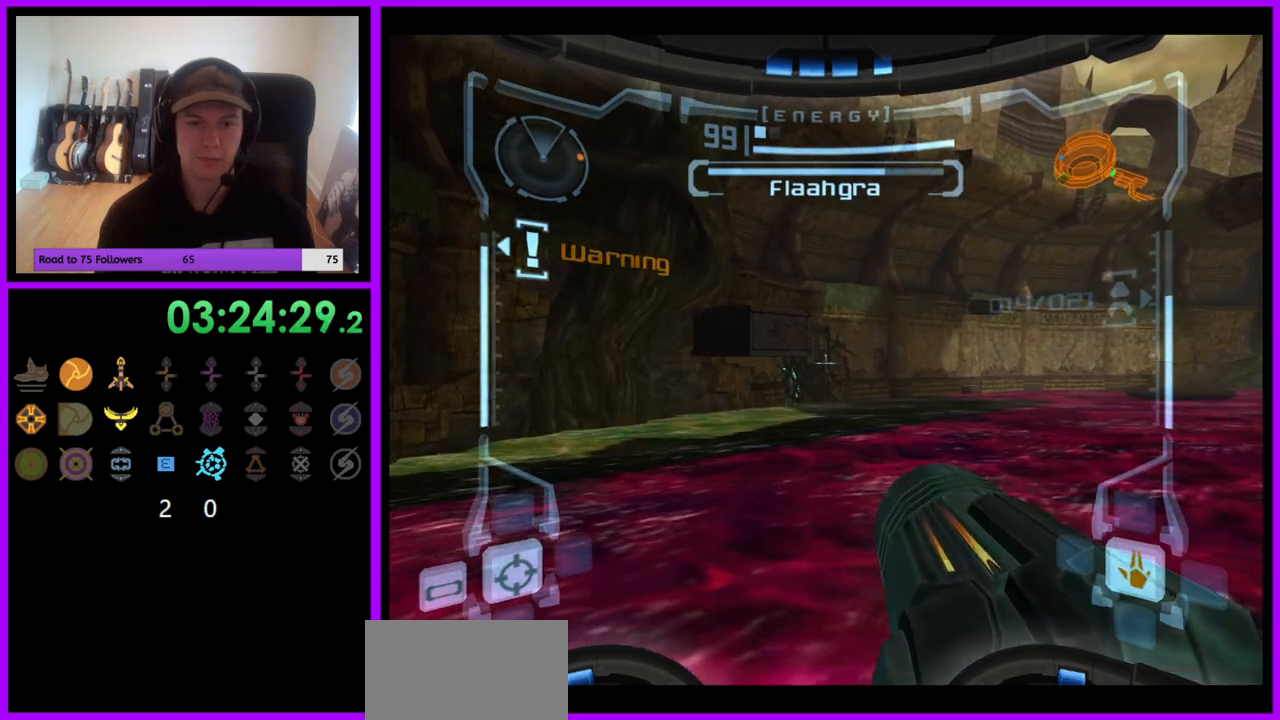
{"buttons": ["B", "L1"], "left_stick": "center", "right_stick": "center", "events": [[183, "left_stick", "up-left"], [283, "B", "down"], [317, "left_stick", "center"]]}
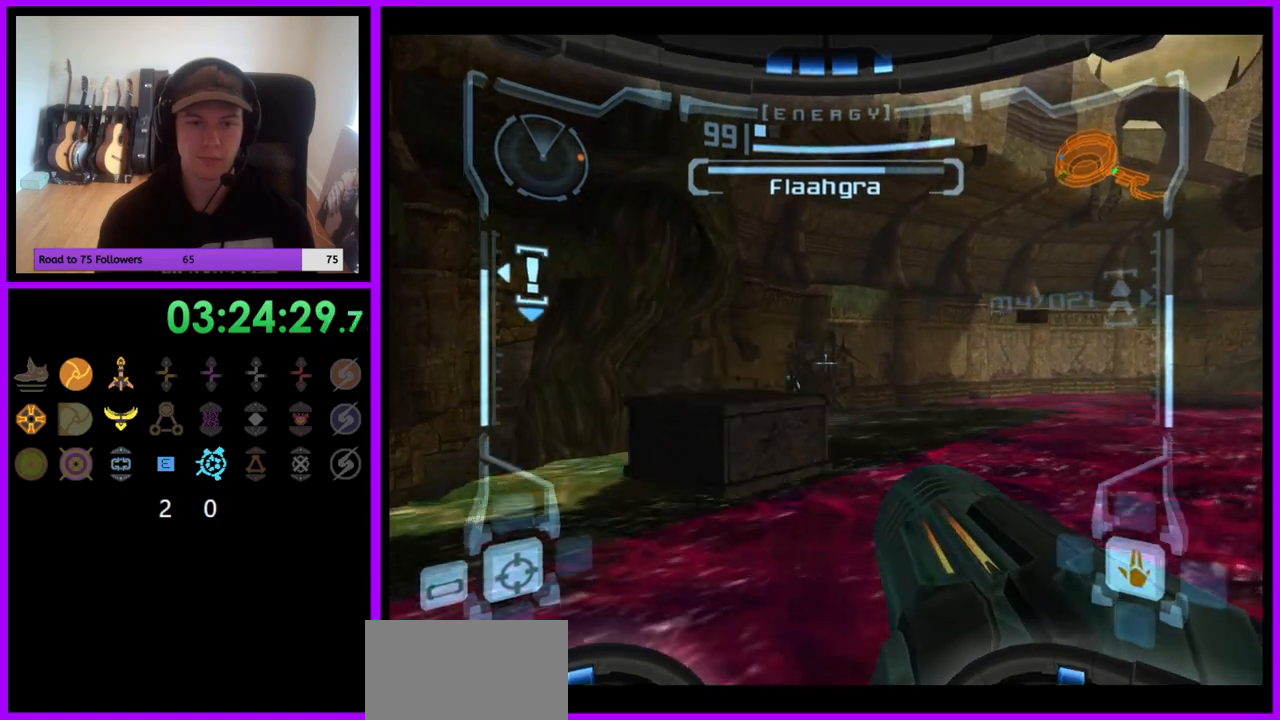
{"buttons": ["L1"], "left_stick": "center", "right_stick": "center", "events": [[33, "left_stick", "up"], [133, "B", "up"], [133, "left_stick", "up-left"], [483, "left_stick", "center"]]}
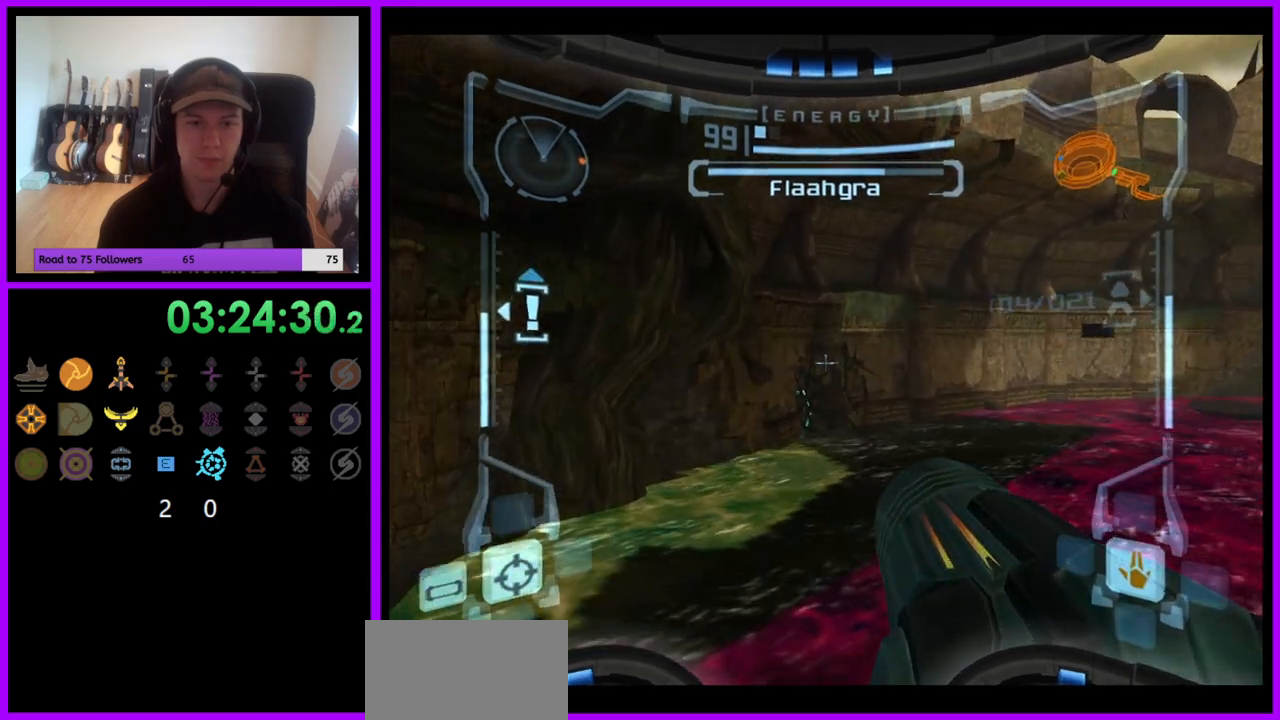
{"buttons": ["R1"], "left_stick": "right", "right_stick": "center", "events": [[183, "R1", "down"], [200, "L1", "up"], [217, "left_stick", "right"]]}
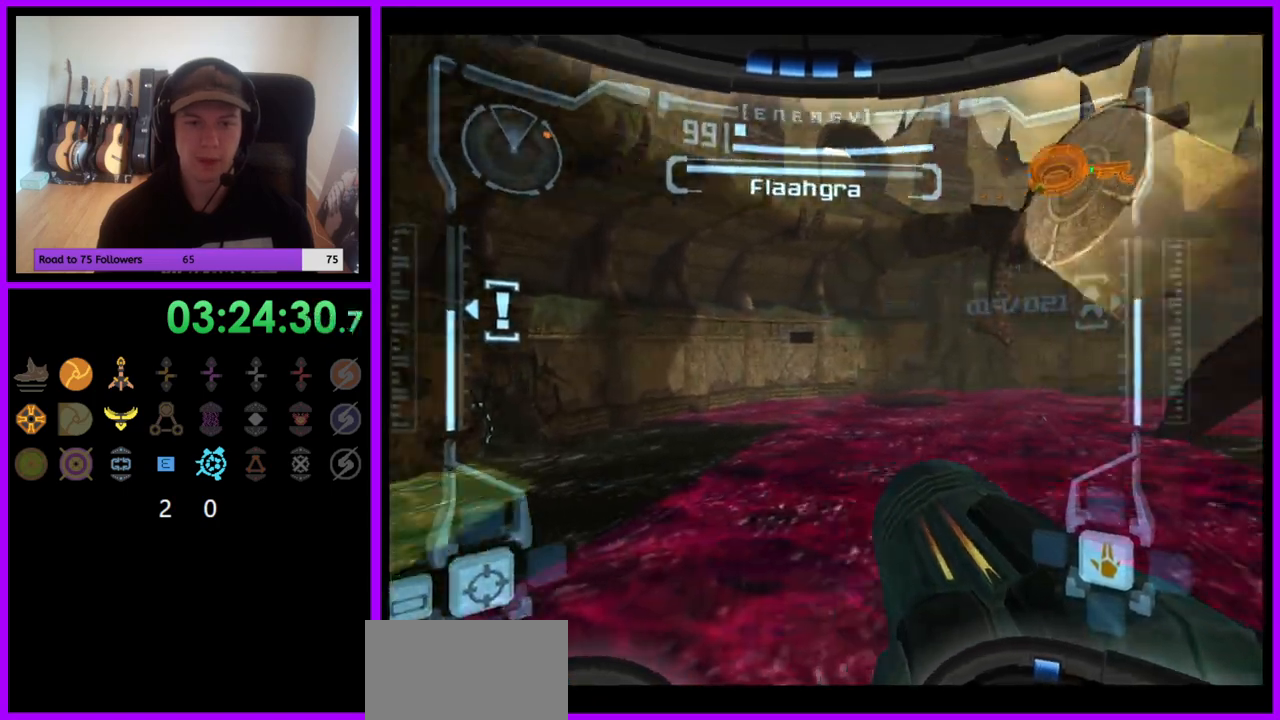
{"buttons": ["R1"], "left_stick": "right", "right_stick": "center", "events": []}
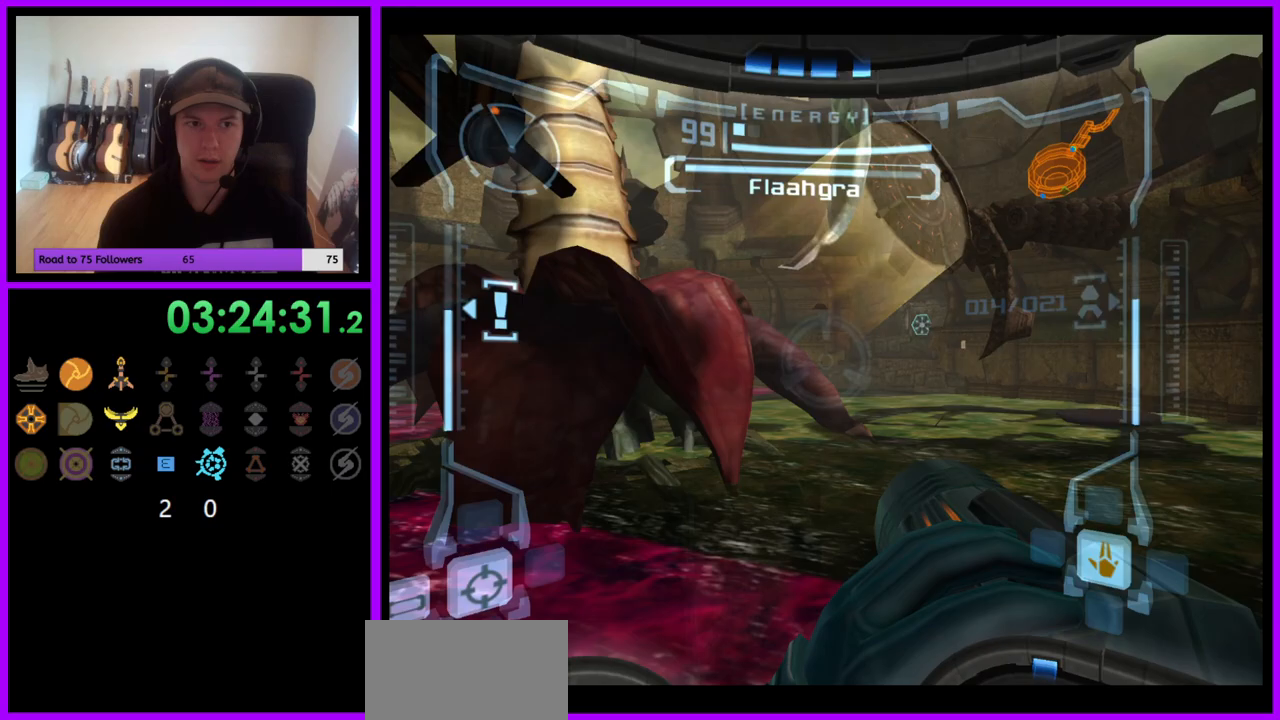
{"buttons": ["L1"], "left_stick": "center", "right_stick": "center", "events": [[300, "left_stick", "center"], [317, "R1", "up"], [483, "L1", "down"]]}